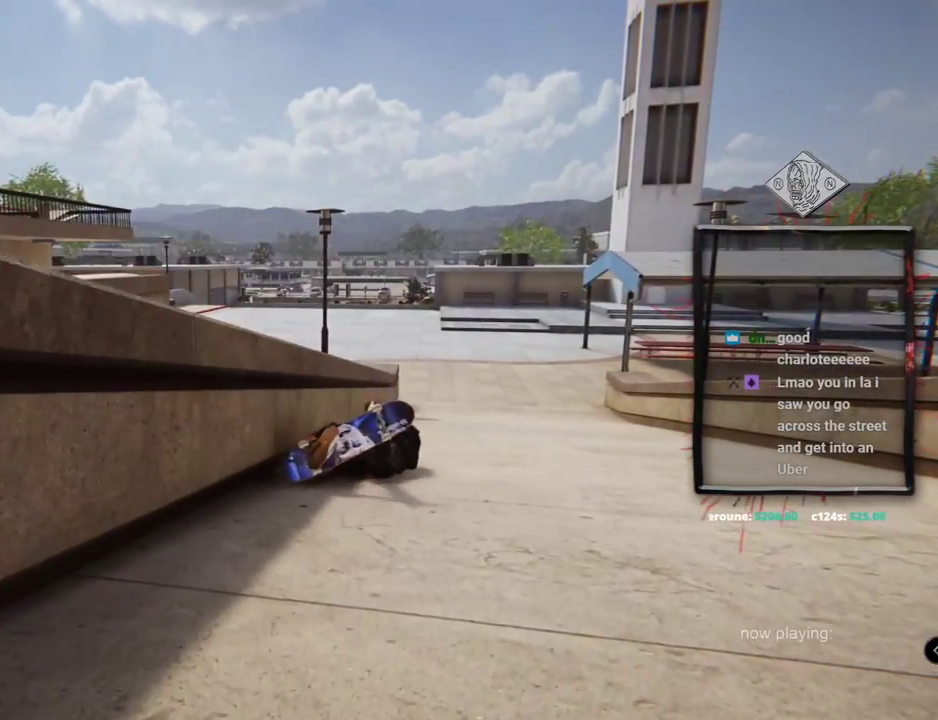
Gameplay with a controller (Xbox layout); each line is a JSON object with the inputs held at the frame after it. "events" lists button and stick changes between this image and that frame as [ms after this image, input, new state], when the widget could be followed in between. Not read: L1 L3 R2 R3.
{"buttons": ["A", "DPAD_UP"], "left_stick": "center", "right_stick": "center"}
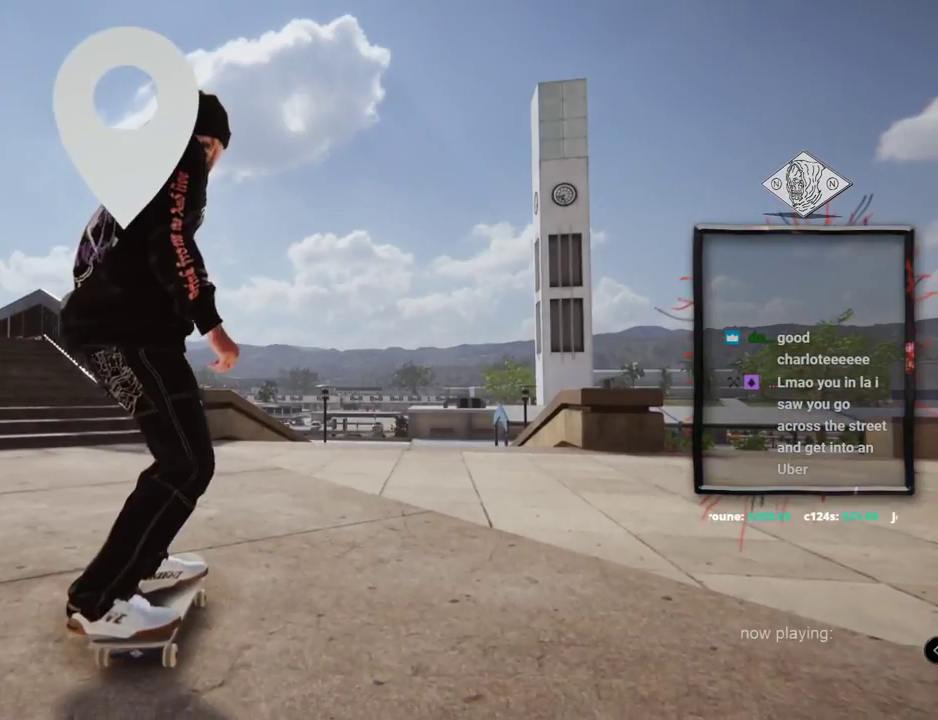
{"buttons": ["A"], "left_stick": "center", "right_stick": "center", "events": [[33, "A", "up"], [67, "A", "down"], [317, "DPAD_UP", "up"]]}
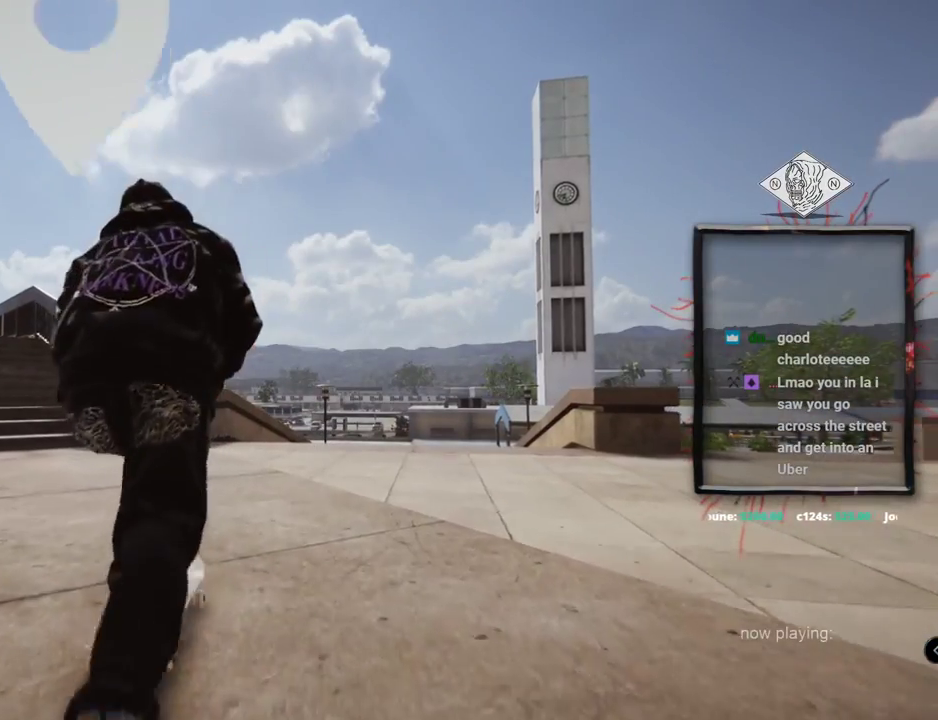
{"buttons": ["A"], "left_stick": "center", "right_stick": "center", "events": [[100, "L2", "down"], [200, "L2", "up"]]}
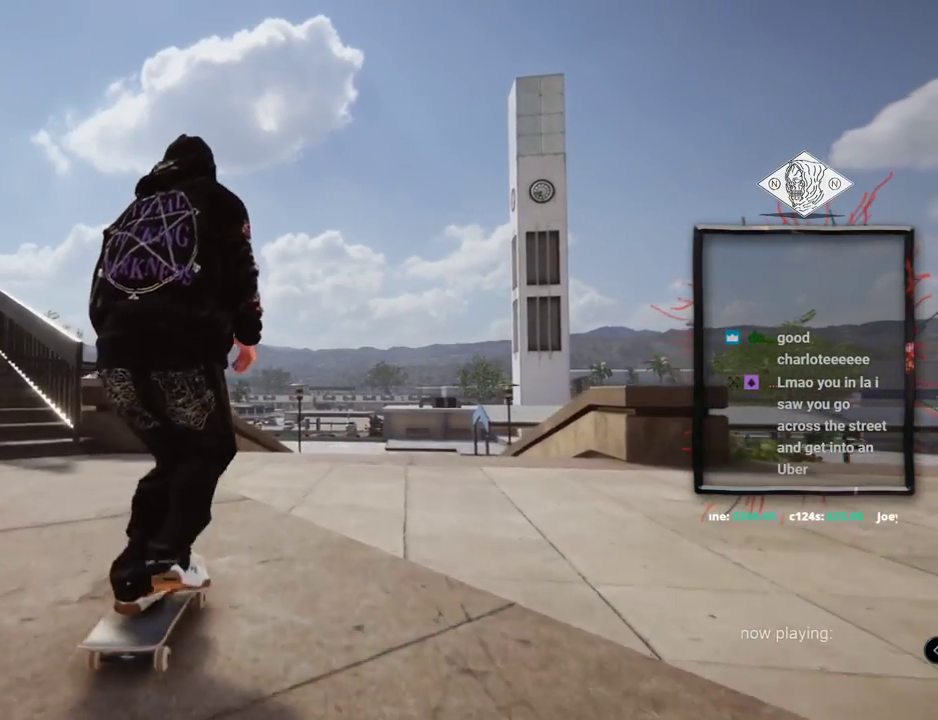
{"buttons": [], "left_stick": "center", "right_stick": "center", "events": [[67, "L2", "down"], [451, "A", "up"], [467, "L2", "up"]]}